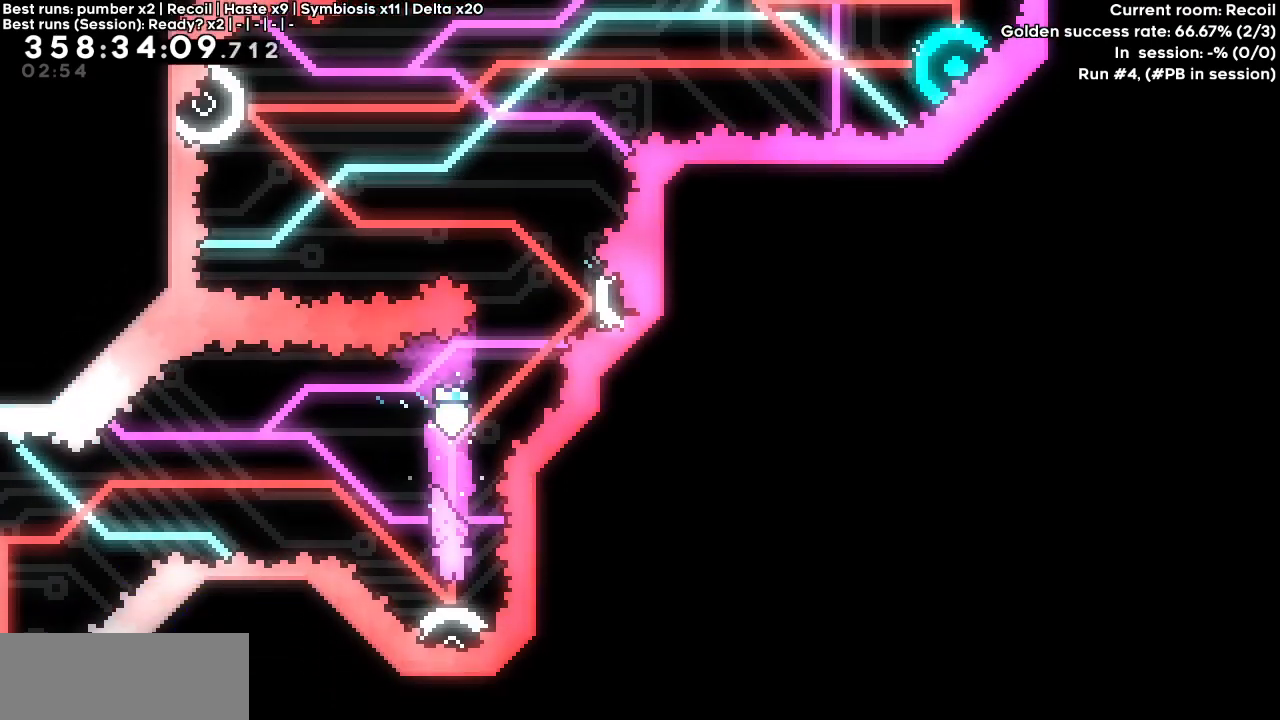
Gameplay with keyboard; each line is a JSON object with the keys held at the frame after it. "events" lists presses ("down") and releases ("up") of "dash", "demo", "down", "grab", "jump", "jump2", "left", "right" and "up" between this image and that frame as [ms after this image, input, new state], when the widget could be followed in between. No other keys are recorded. Mouse input is not recorded. Key names are as the overlay labels them; some are game actions (e.g. jump) rather than physical keys.
{"keys": [], "events": []}
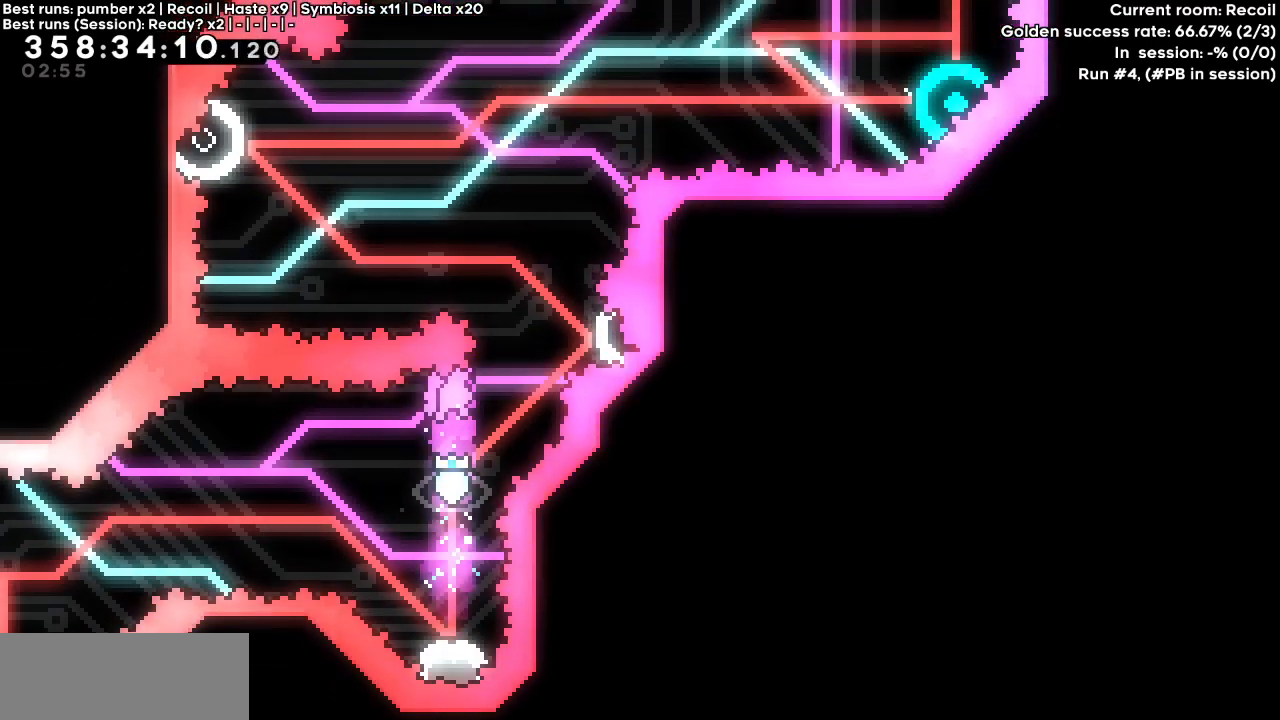
{"keys": [], "events": []}
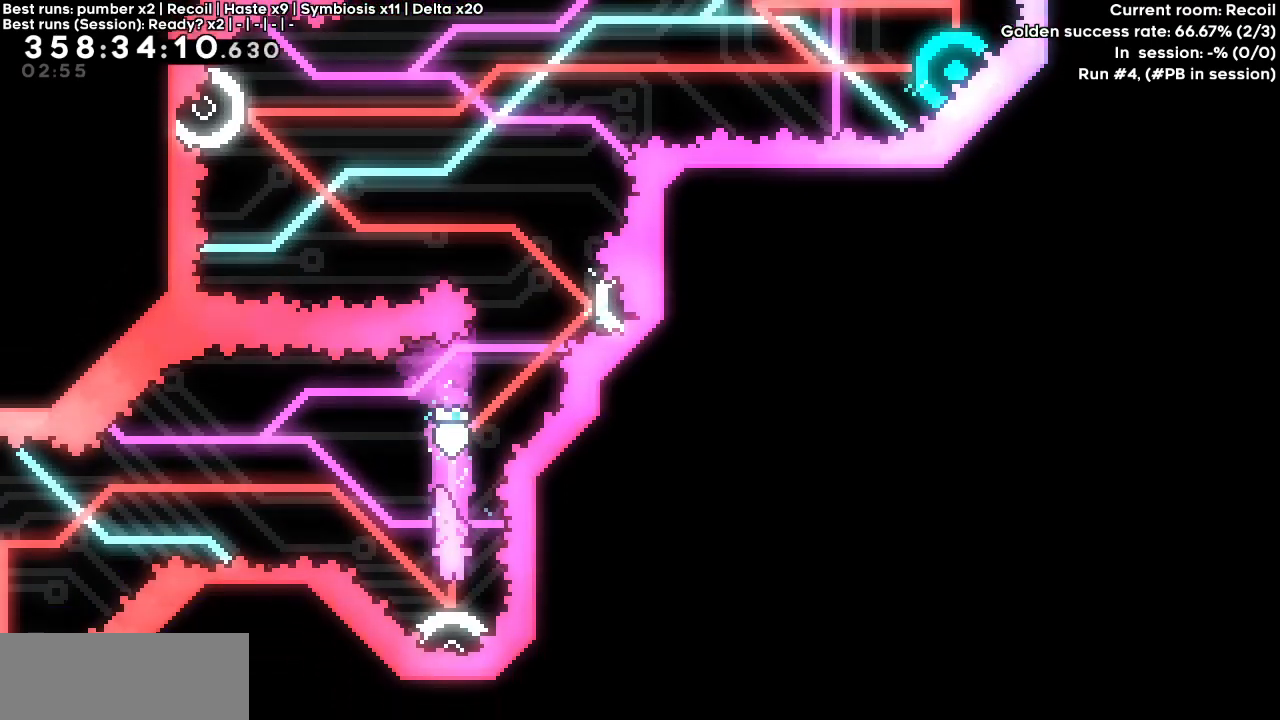
{"keys": ["demo", "right", "up"], "events": [[167, "right", "down"], [450, "demo", "down"], [450, "up", "down"]]}
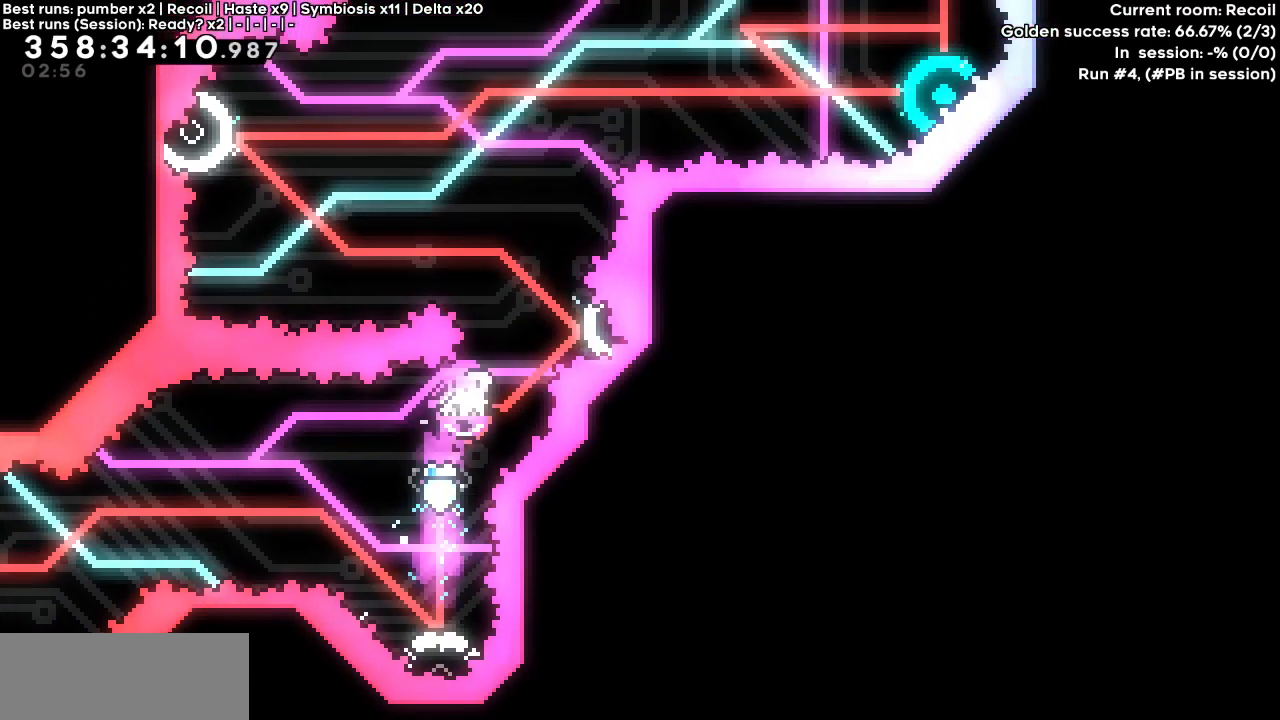
{"keys": ["demo", "left", "up"], "events": [[133, "demo", "up"], [133, "up", "up"], [183, "right", "up"], [433, "left", "down"], [433, "up", "down"], [483, "demo", "down"]]}
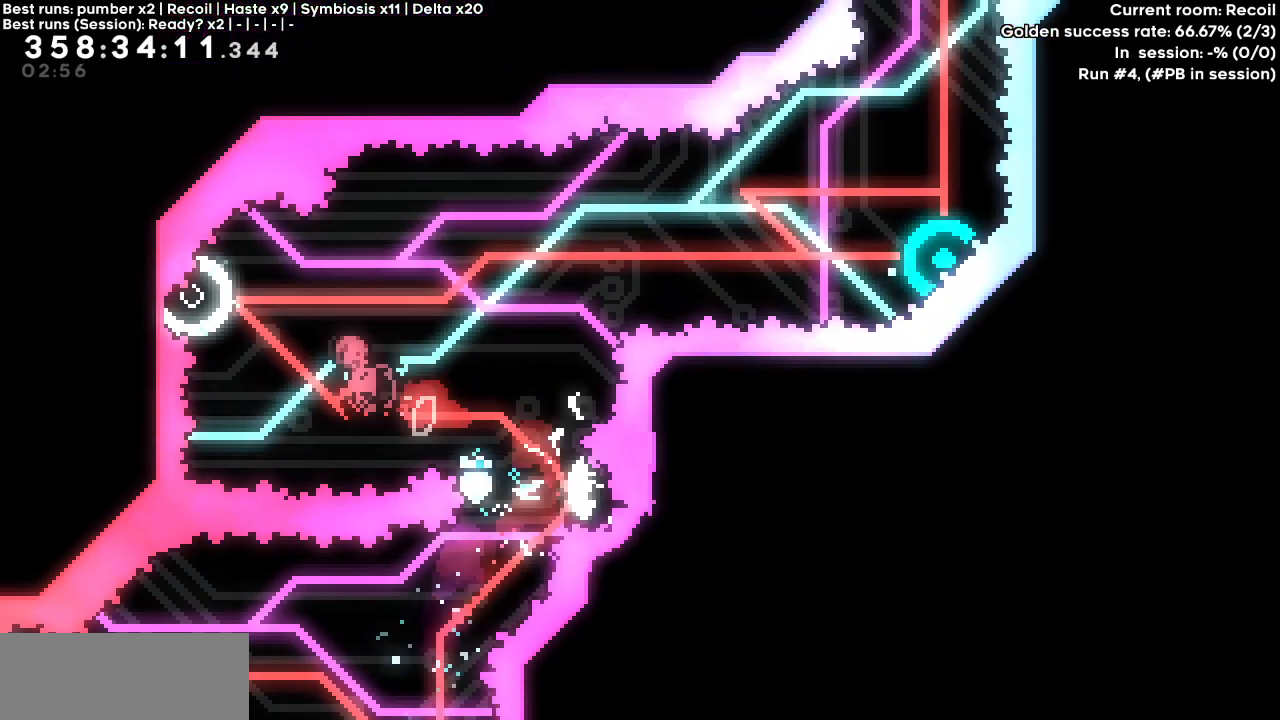
{"keys": ["right"], "events": [[117, "demo", "up"], [150, "right", "down"], [217, "left", "up"], [217, "up", "up"]]}
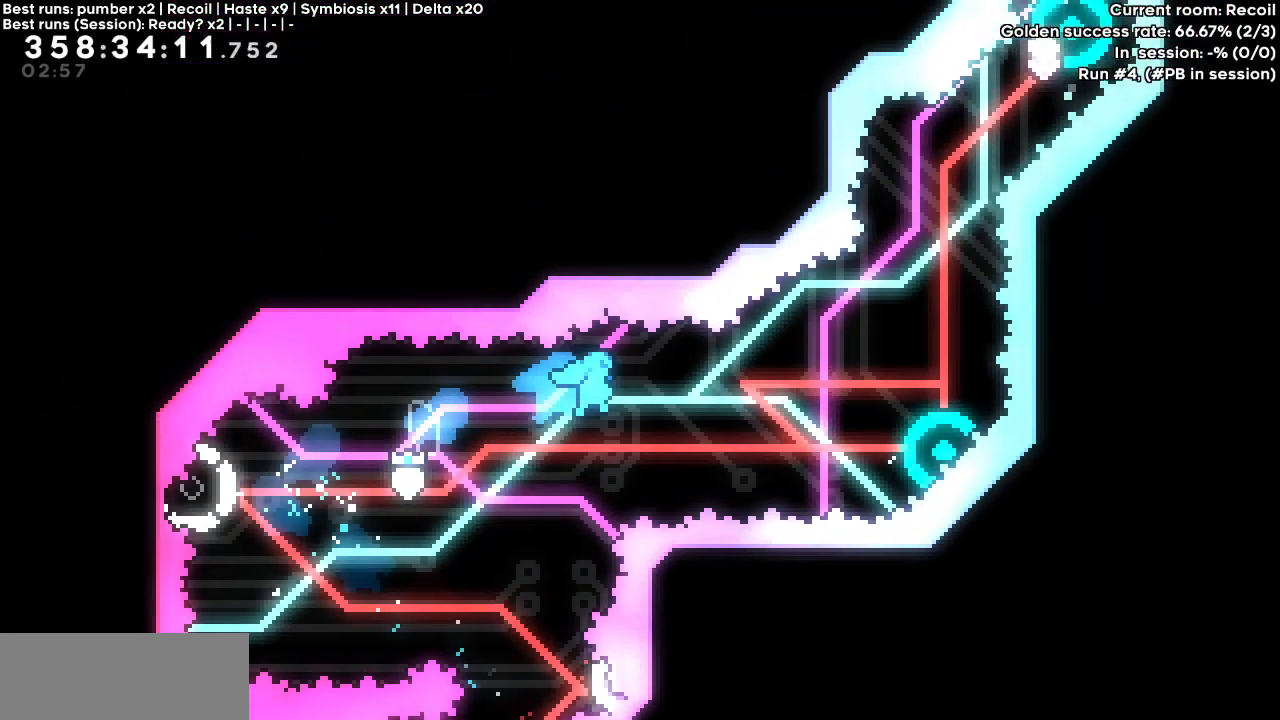
{"keys": ["right"], "events": []}
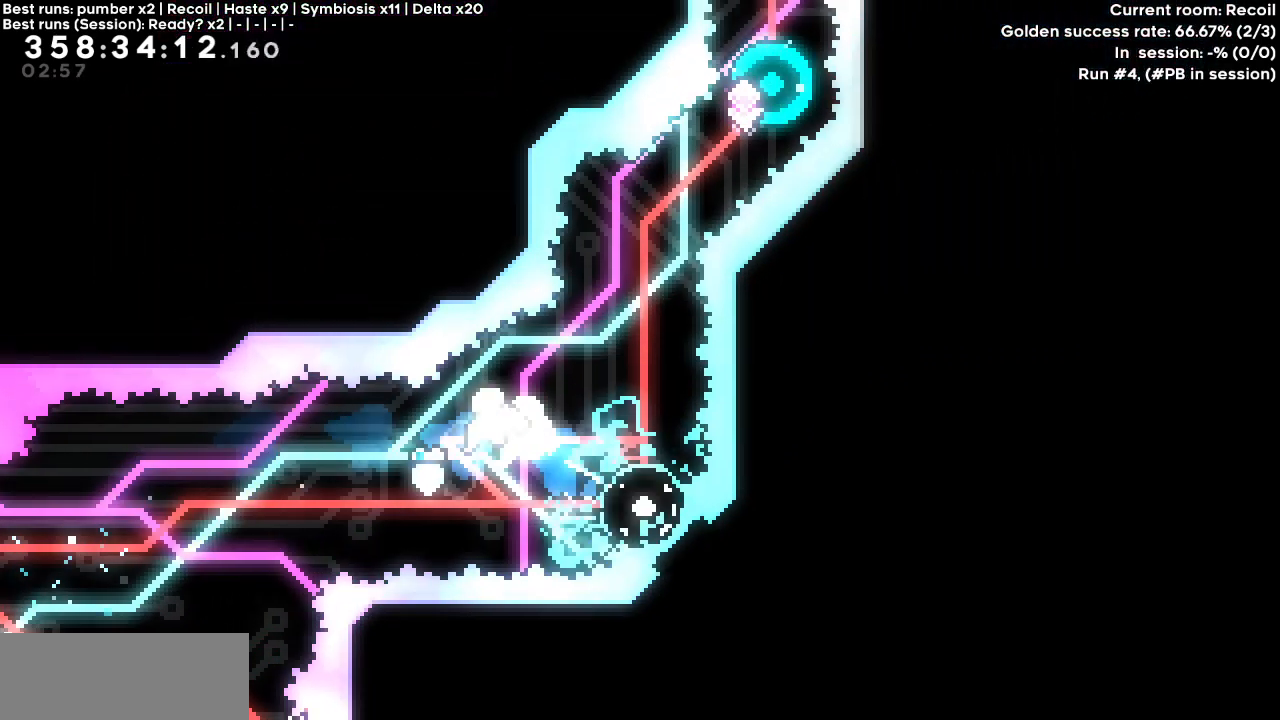
{"keys": [], "events": [[100, "demo", "down"], [233, "demo", "up"], [283, "right", "up"]]}
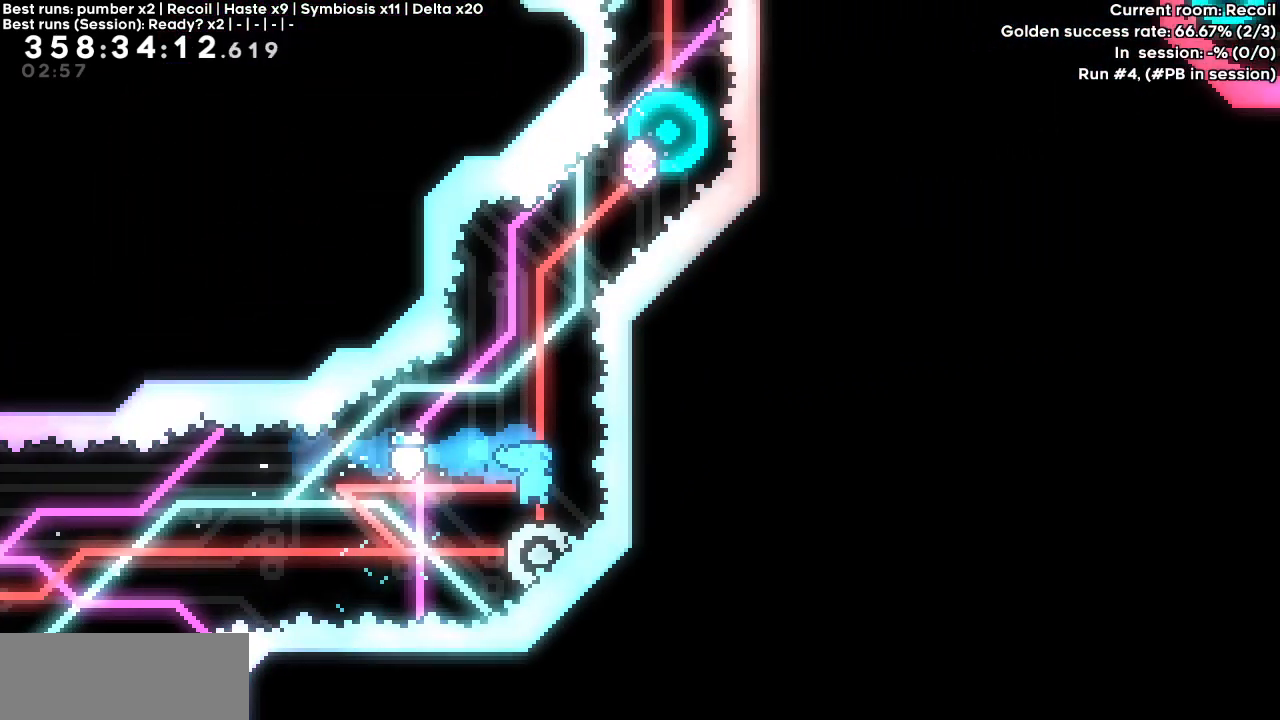
{"keys": [], "events": []}
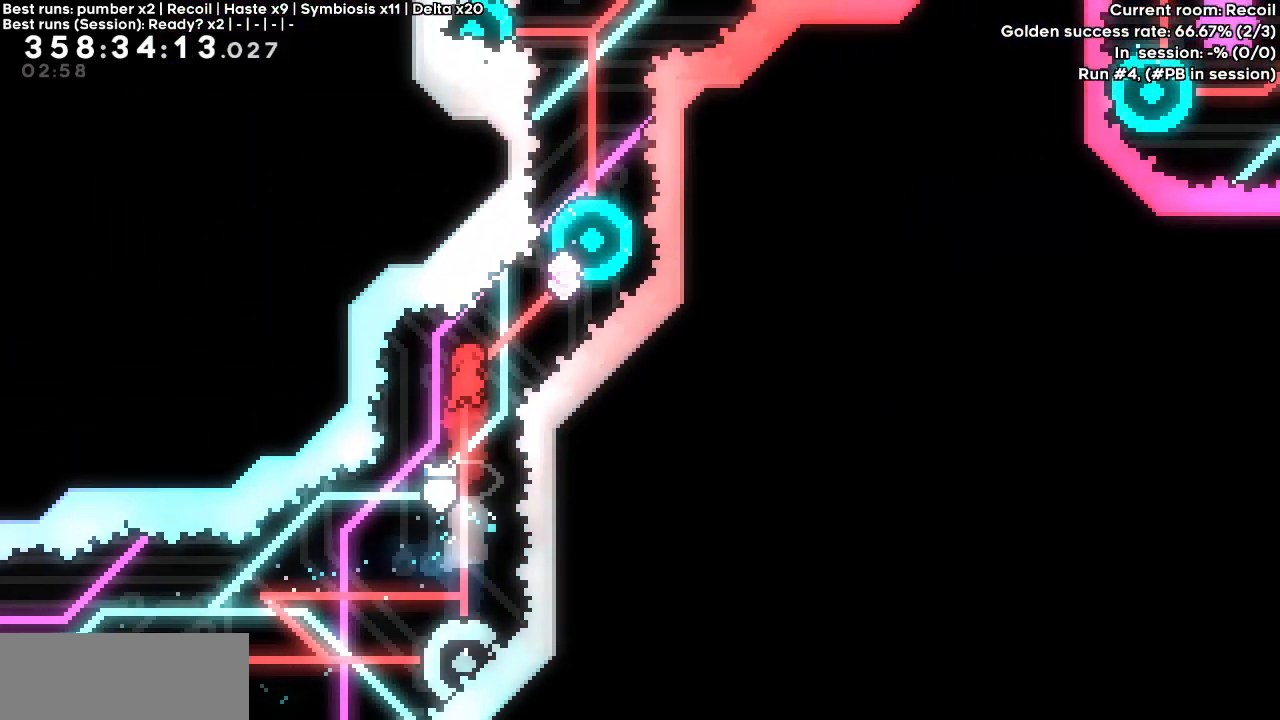
{"keys": []}
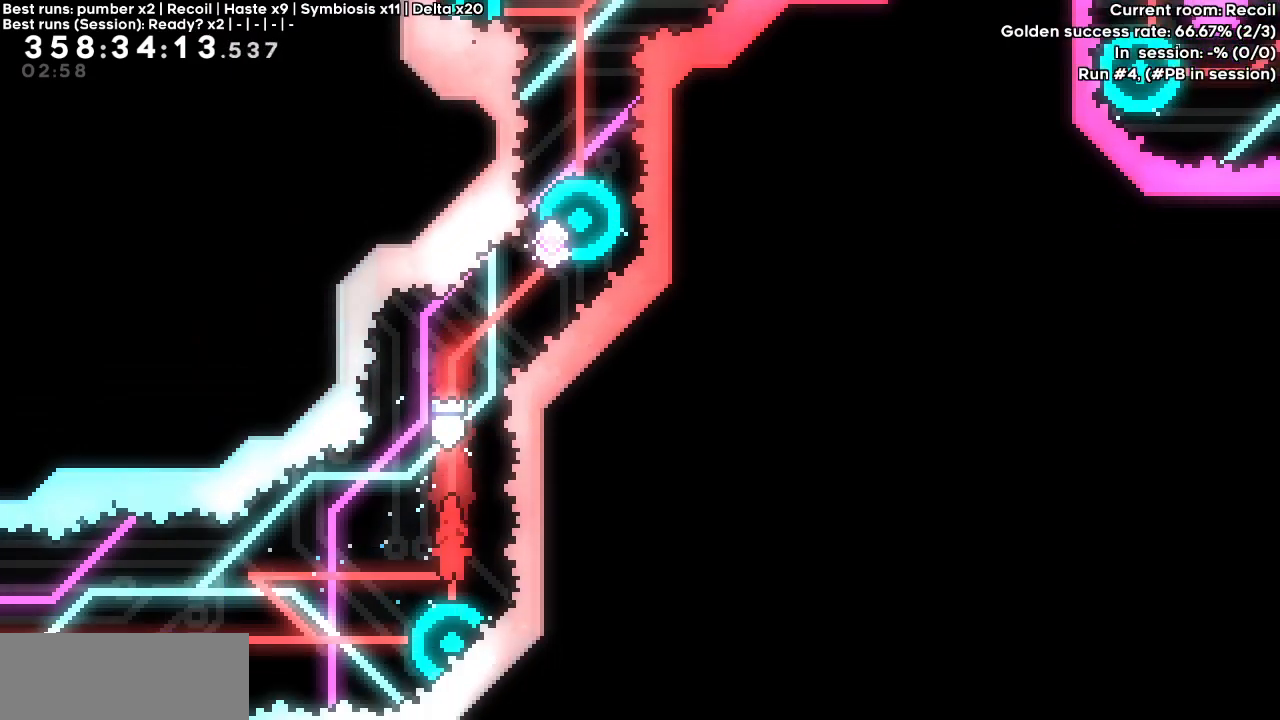
{"keys": [], "events": []}
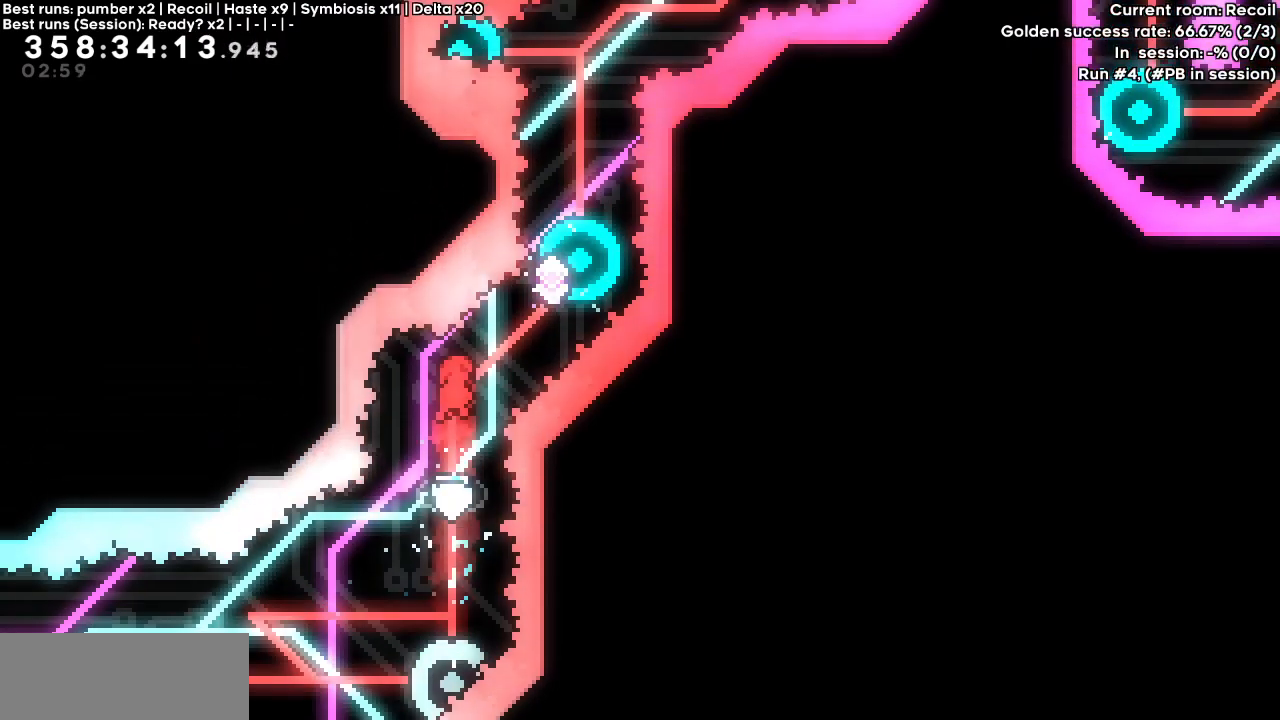
{"keys": []}
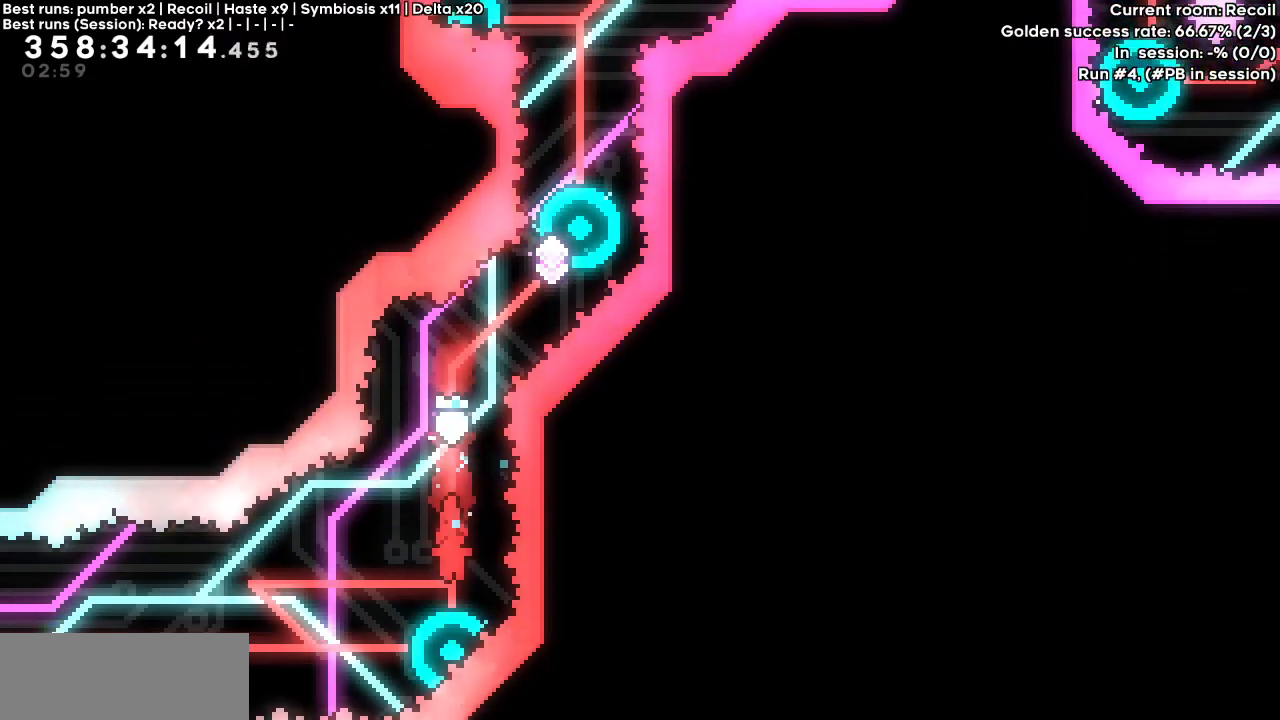
{"keys": ["left"], "events": [[483, "left", "down"]]}
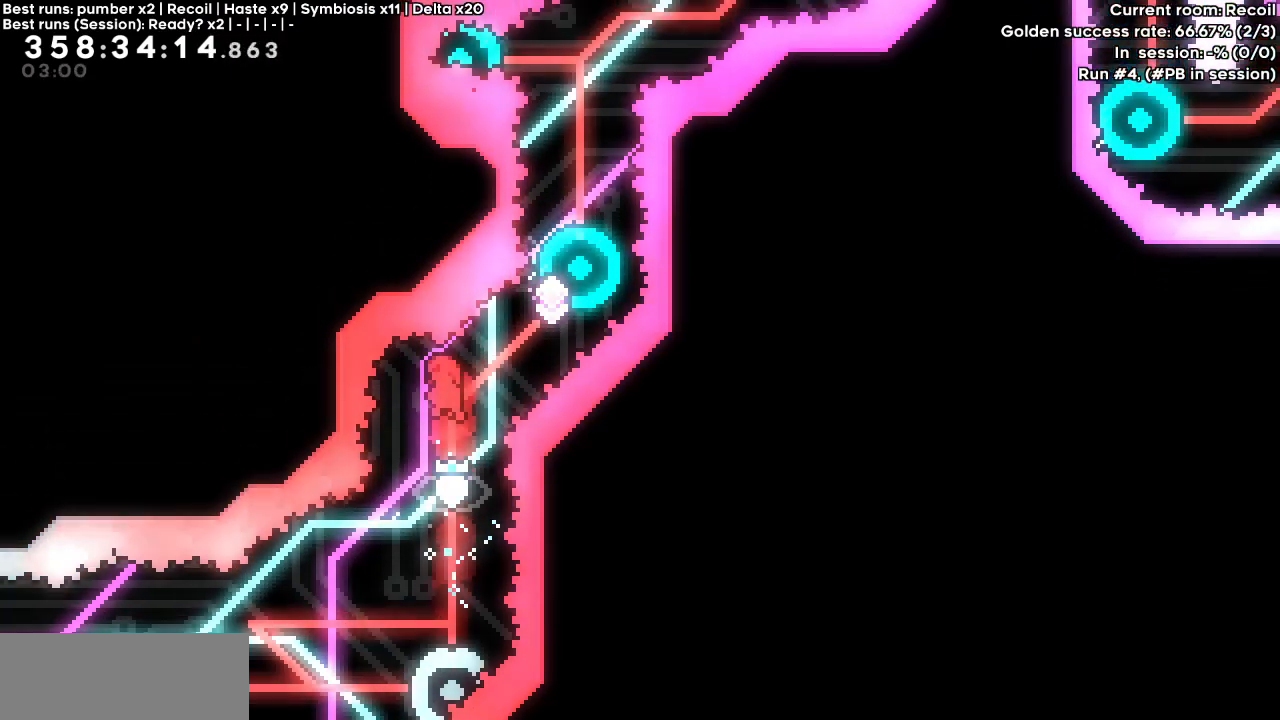
{"keys": [], "events": [[50, "left", "up"]]}
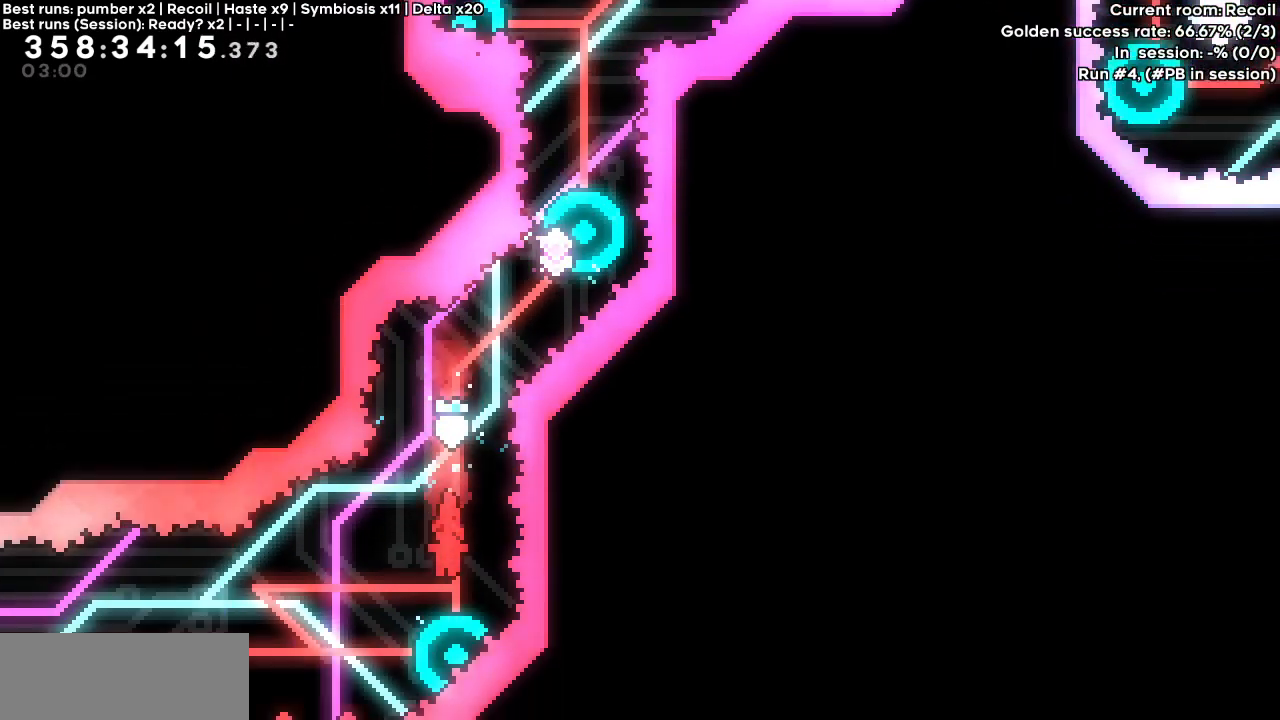
{"keys": [], "events": [[17, "right", "down"], [67, "right", "up"]]}
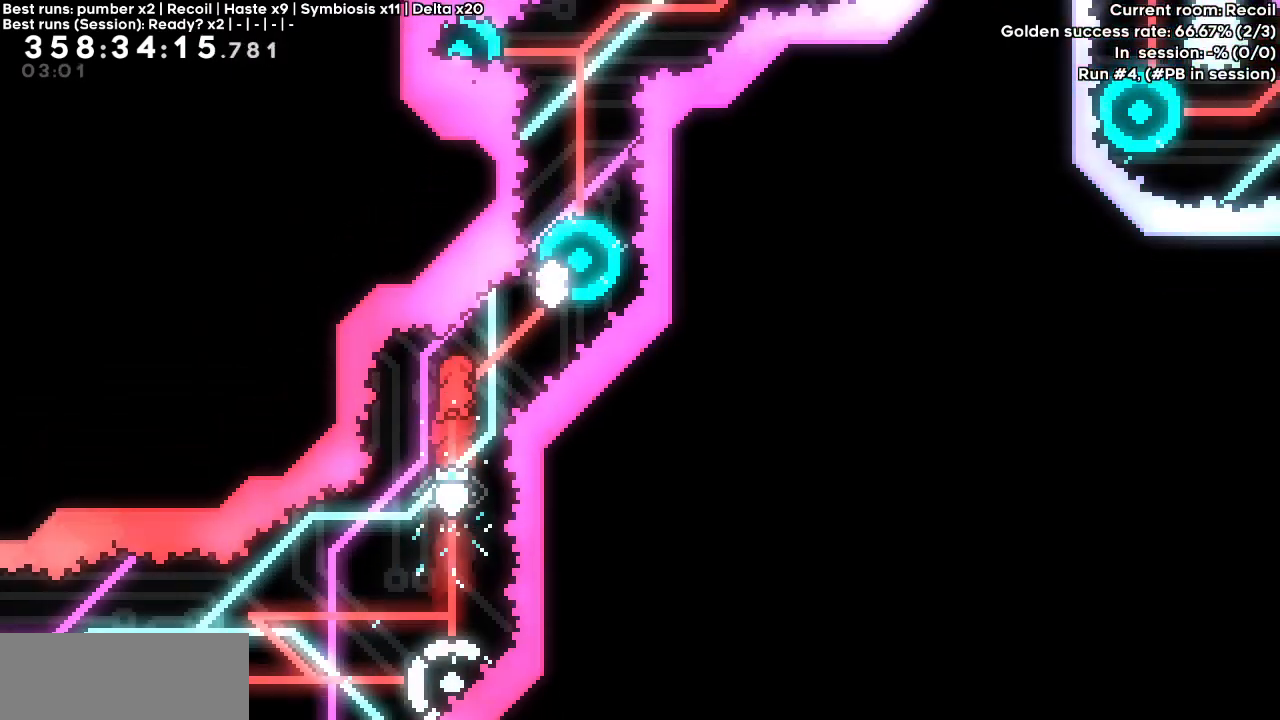
{"keys": [], "events": []}
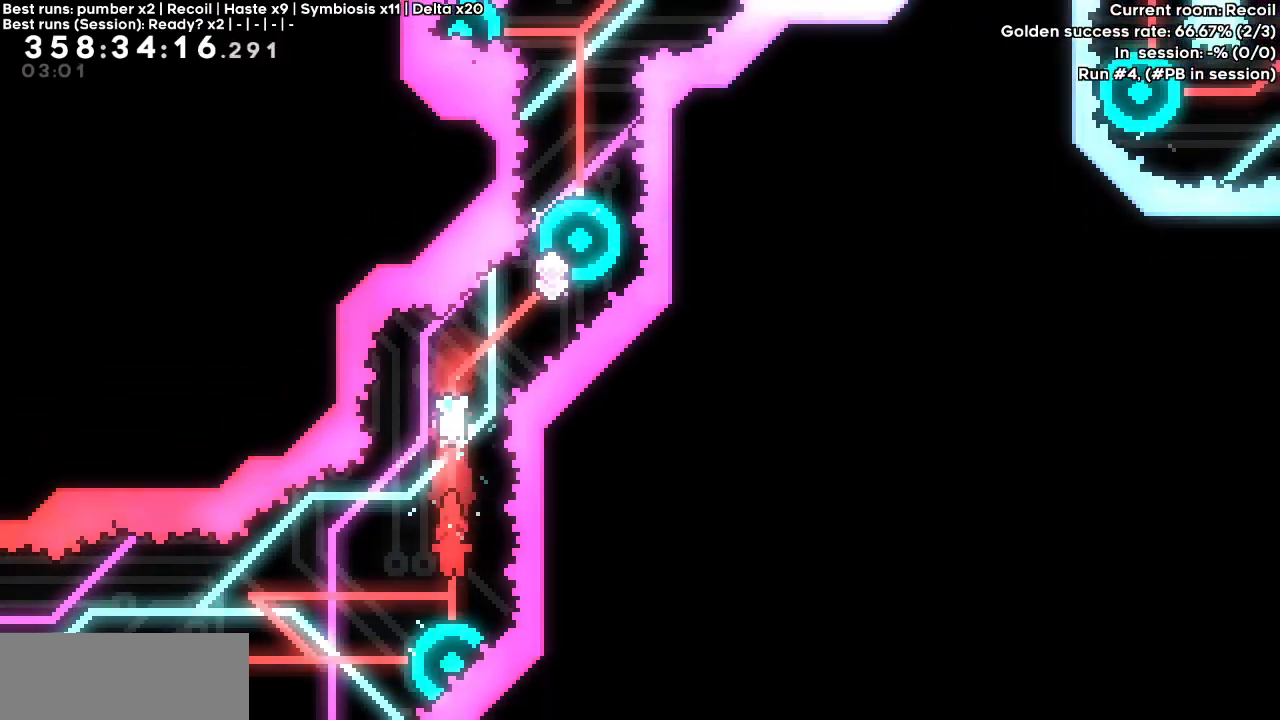
{"keys": ["left"], "events": [[467, "left", "down"]]}
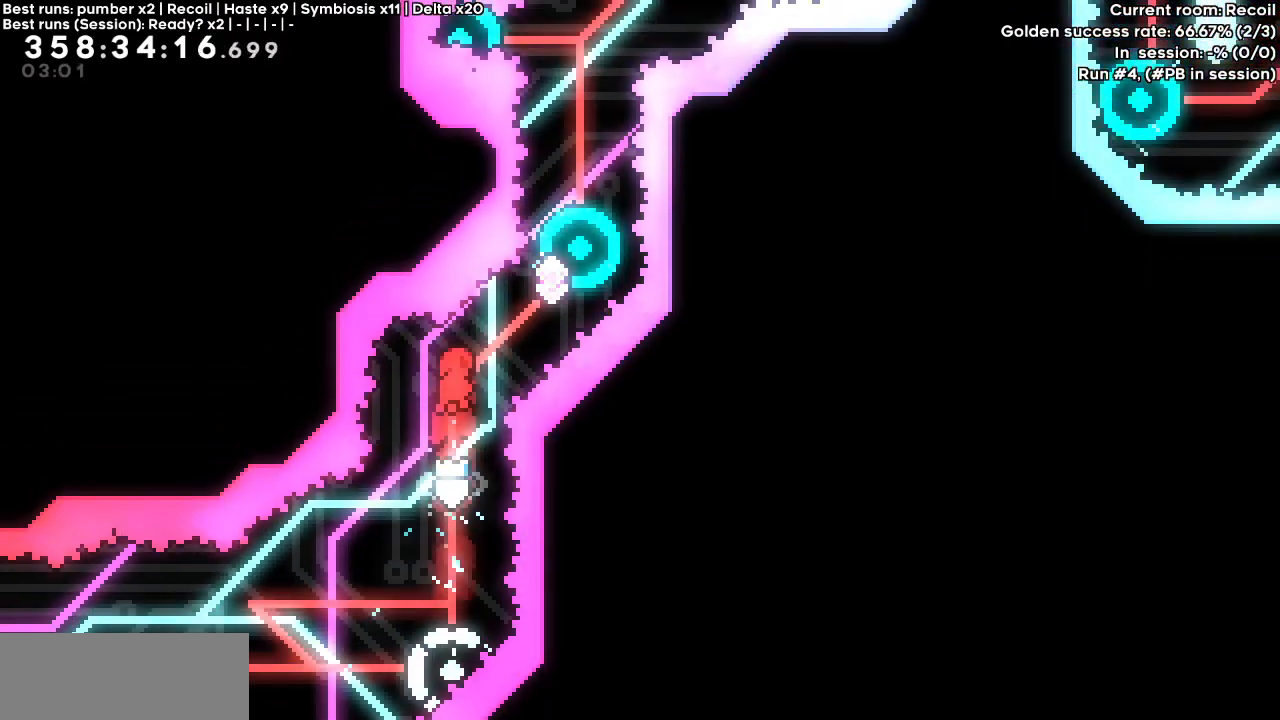
{"keys": [], "events": [[17, "left", "up"]]}
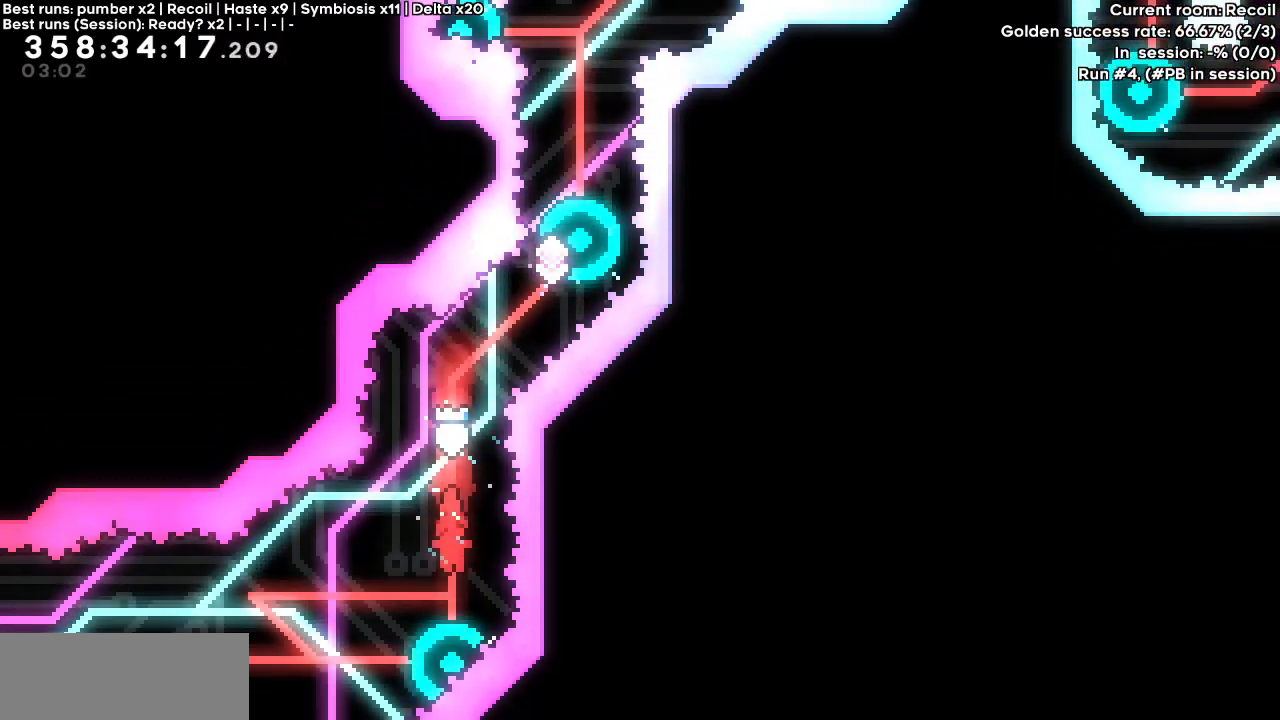
{"keys": [], "events": []}
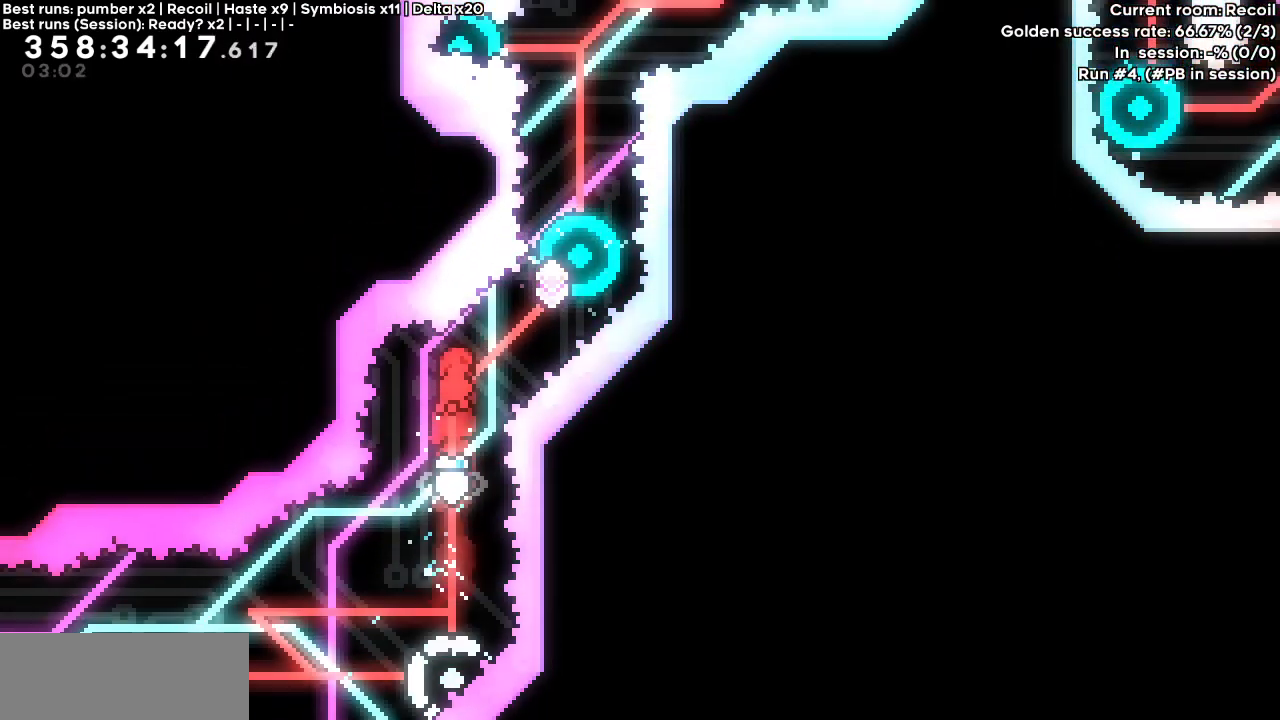
{"keys": [], "events": []}
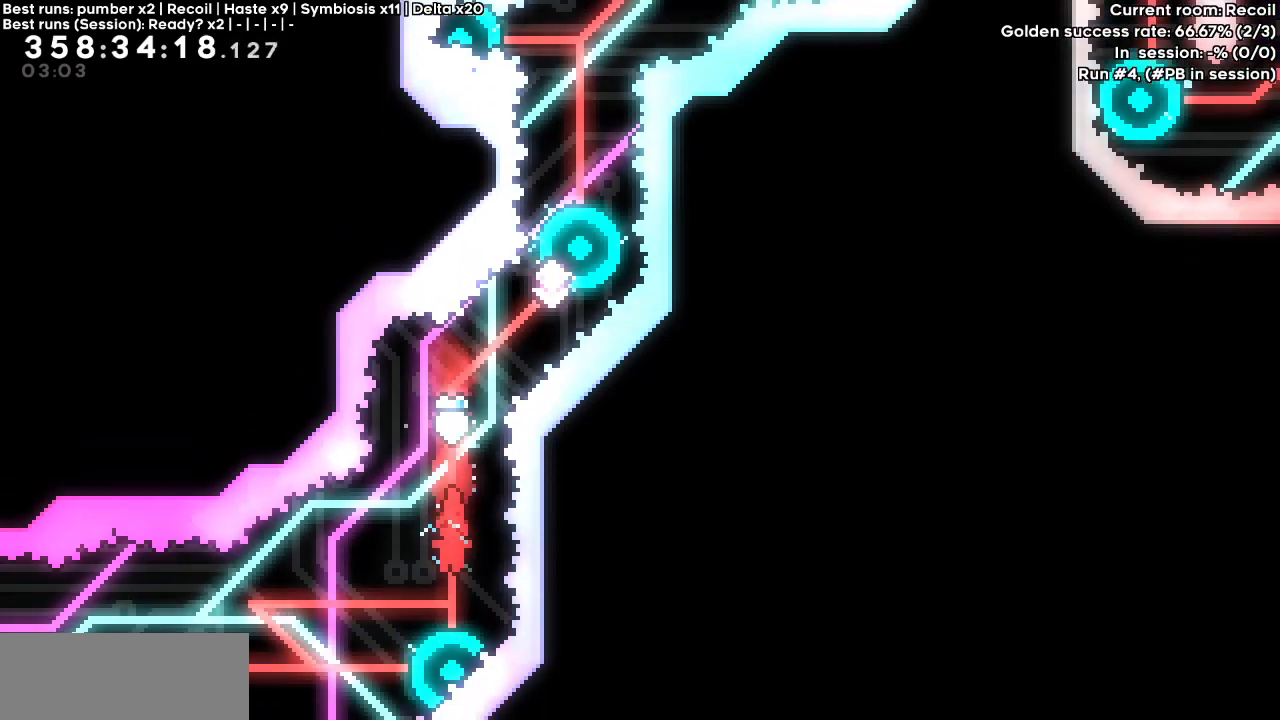
{"keys": [], "events": []}
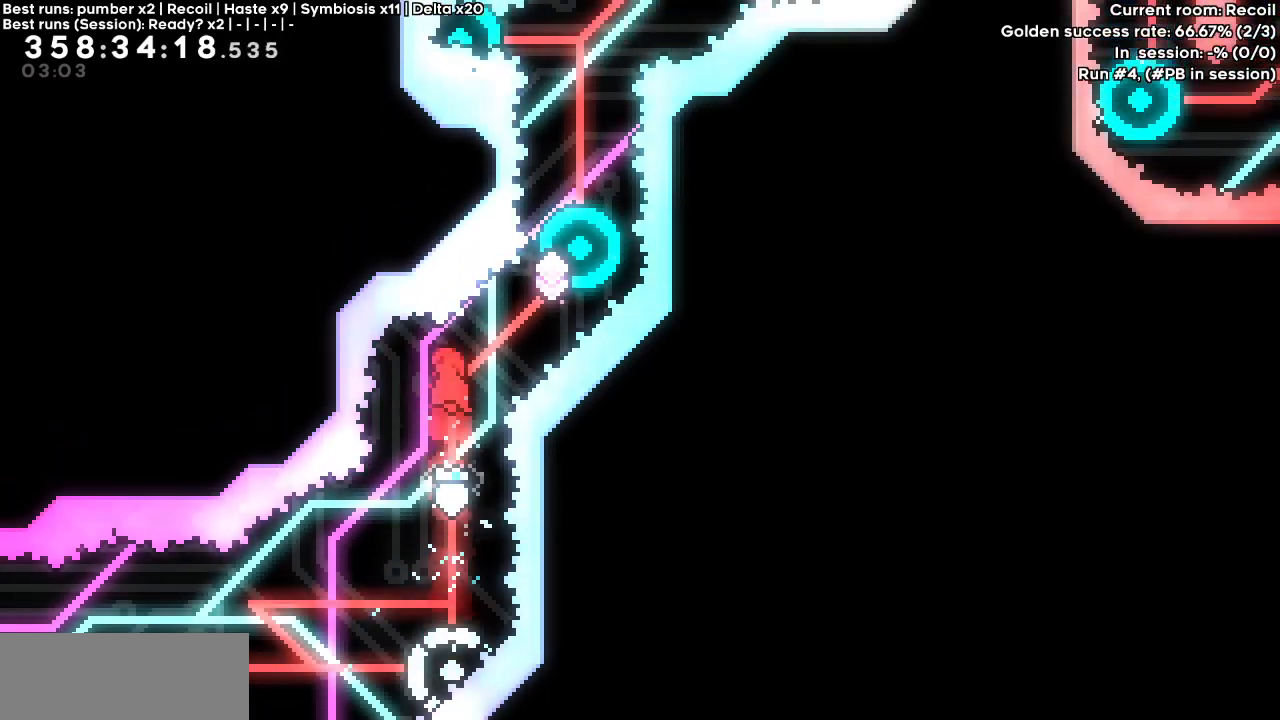
{"keys": [], "events": [[33, "left", "down"], [83, "left", "up"]]}
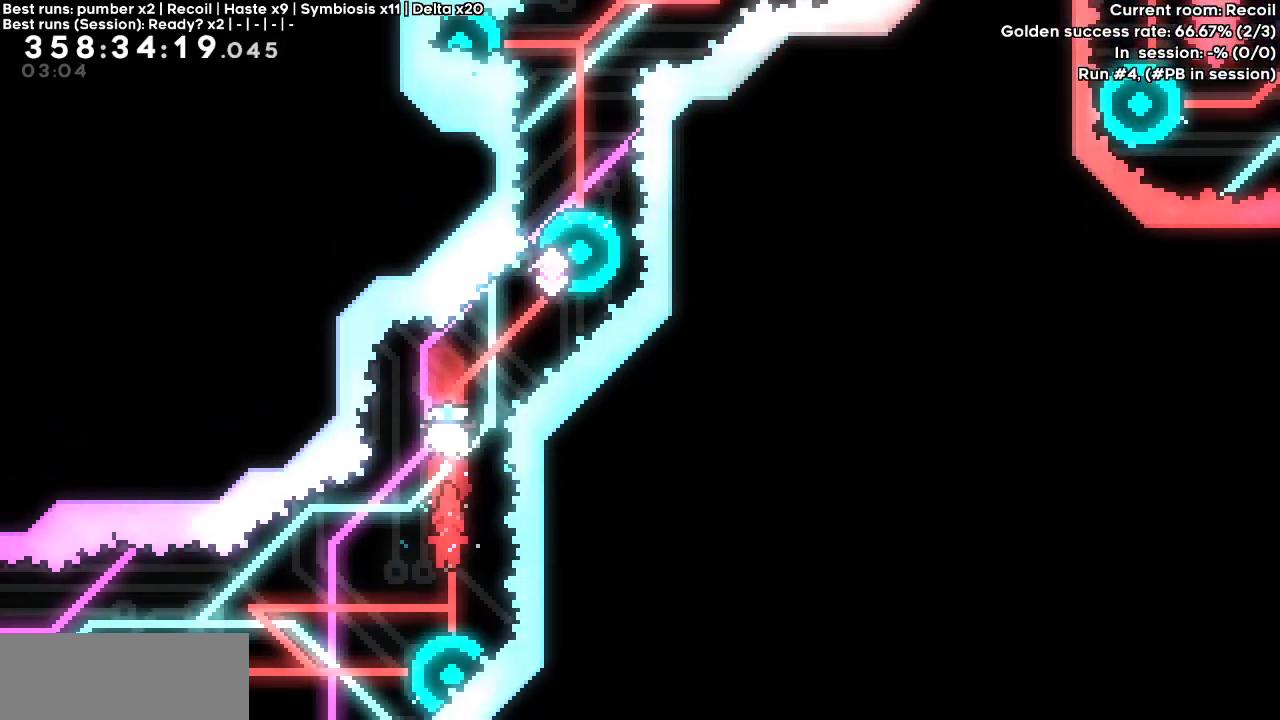
{"keys": [], "events": []}
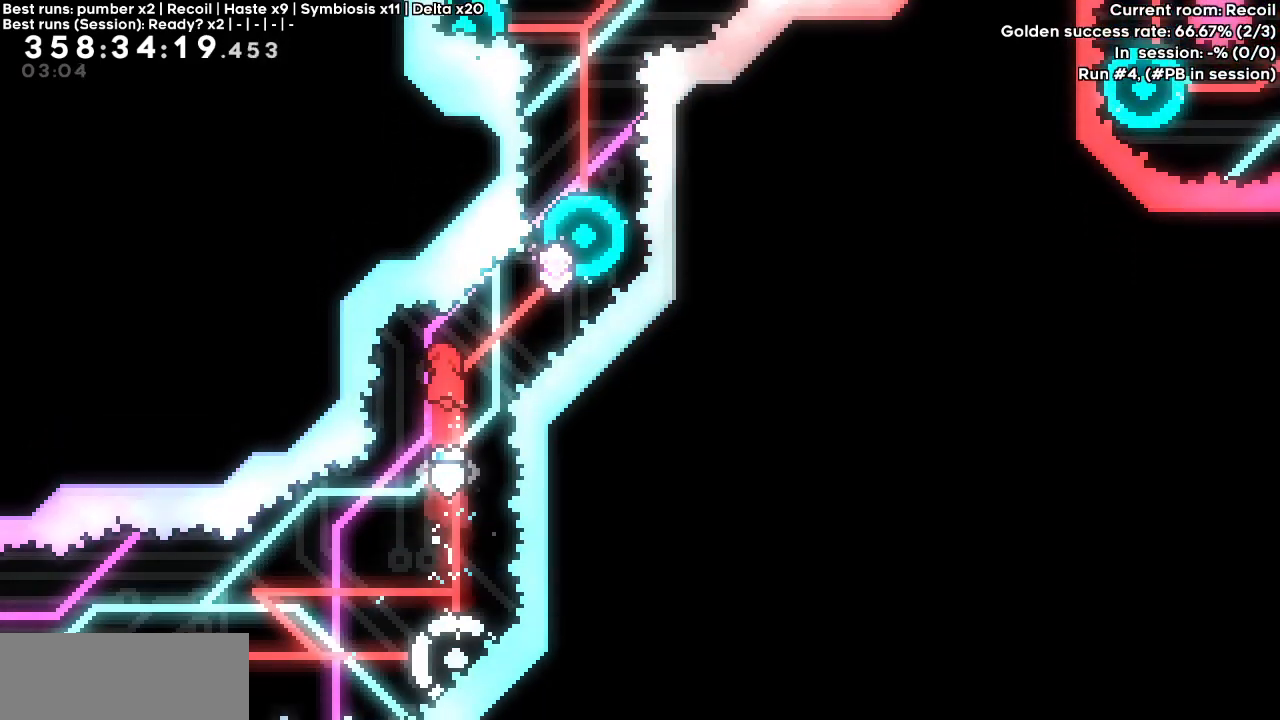
{"keys": ["right", "up"], "events": [[167, "demo", "down"], [167, "right", "down"], [167, "up", "down"], [350, "demo", "up"]]}
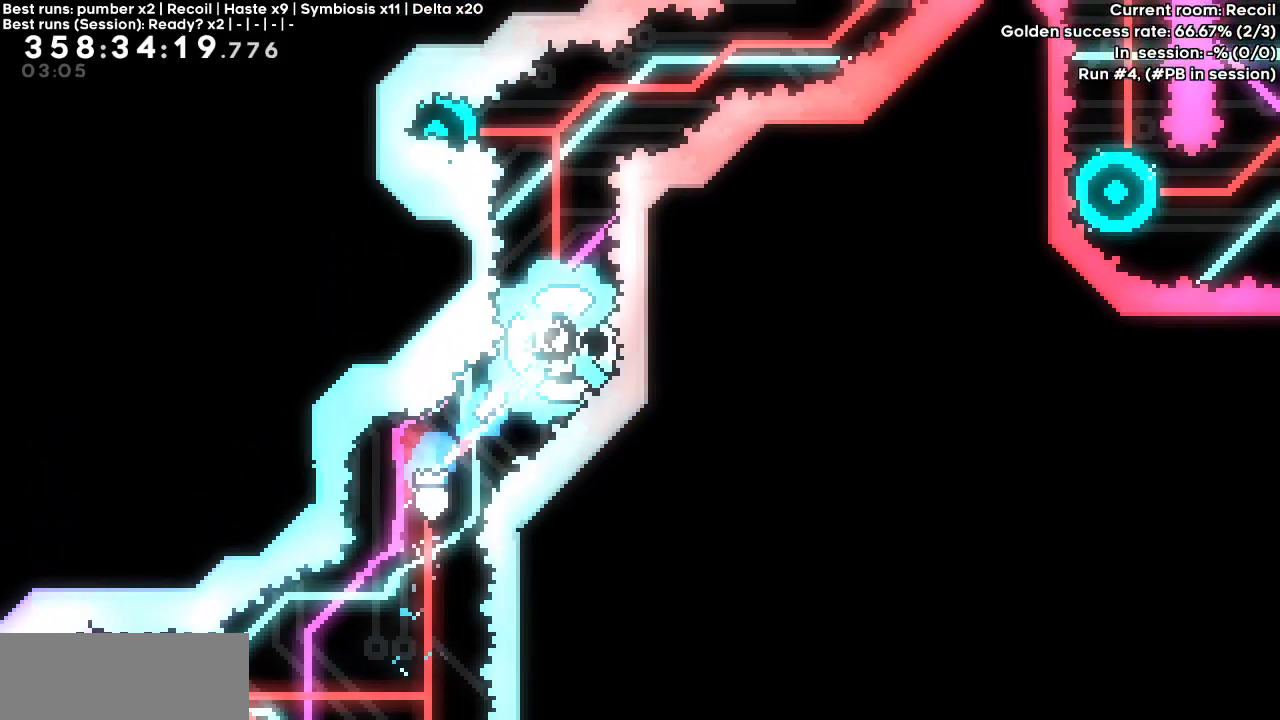
{"keys": ["dash", "up"], "events": [[217, "demo", "down"], [417, "demo", "up"], [417, "right", "up"], [500, "dash", "down"]]}
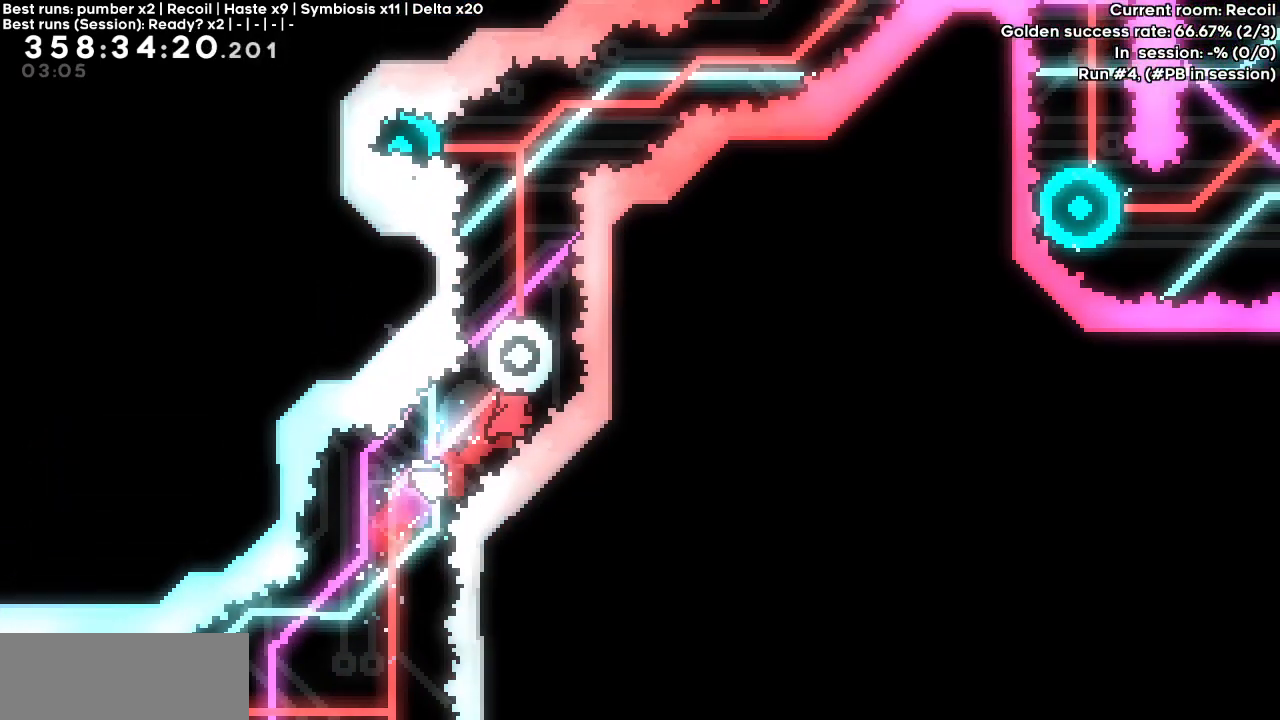
{"keys": [], "events": [[200, "dash", "up"], [200, "up", "up"], [333, "right", "down"], [417, "right", "up"]]}
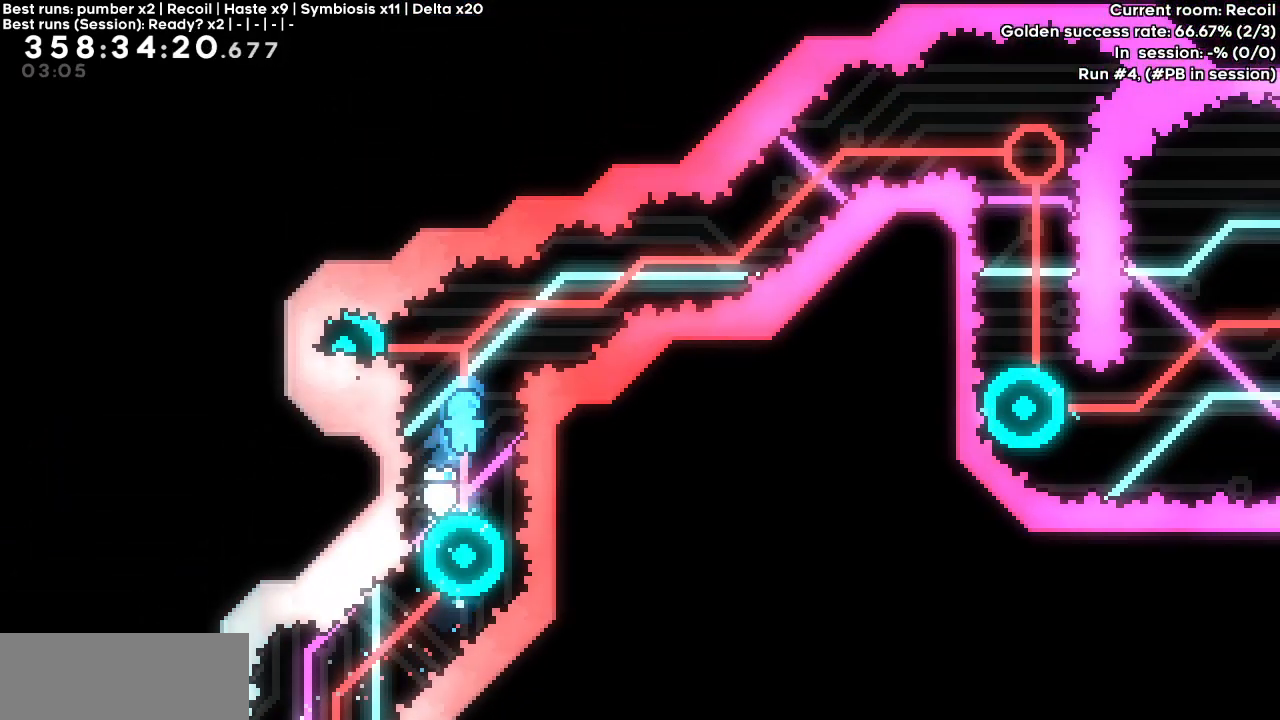
{"keys": ["demo", "left"], "events": [[400, "demo", "down"], [400, "left", "down"]]}
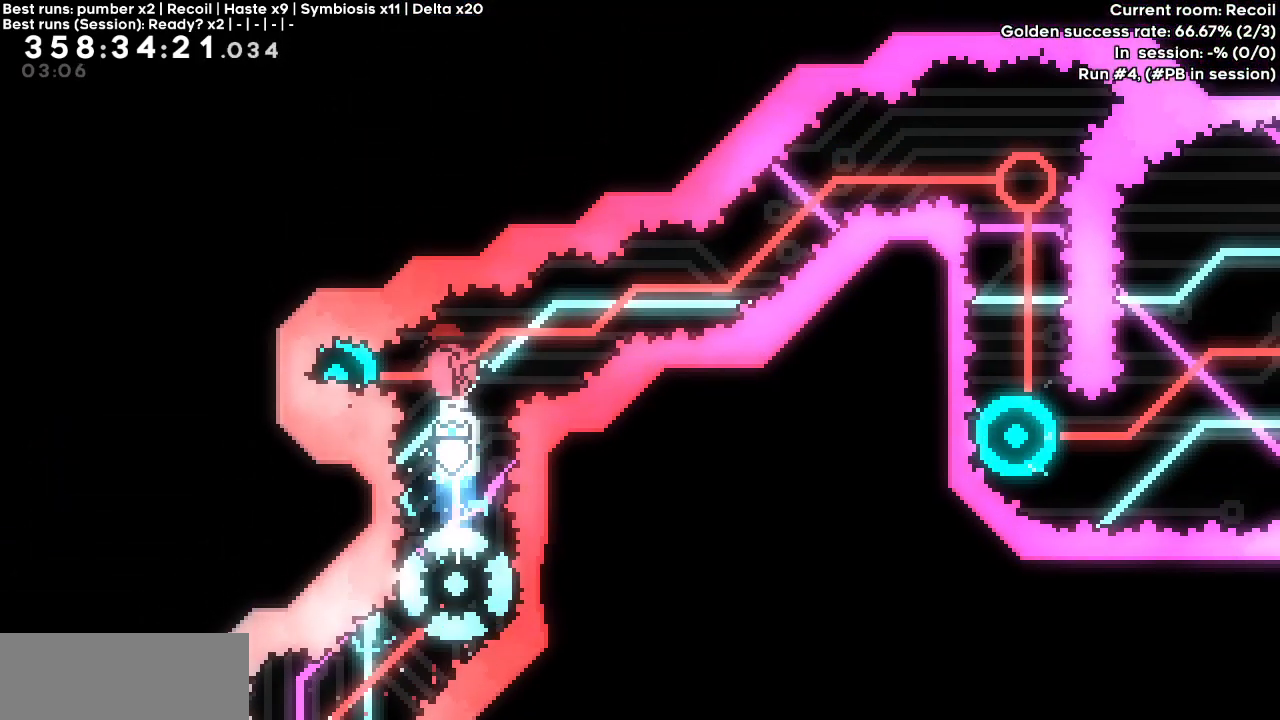
{"keys": ["demo", "right", "up"], "events": [[83, "demo", "up"], [83, "right", "down"], [133, "left", "up"], [400, "demo", "down"], [400, "up", "down"]]}
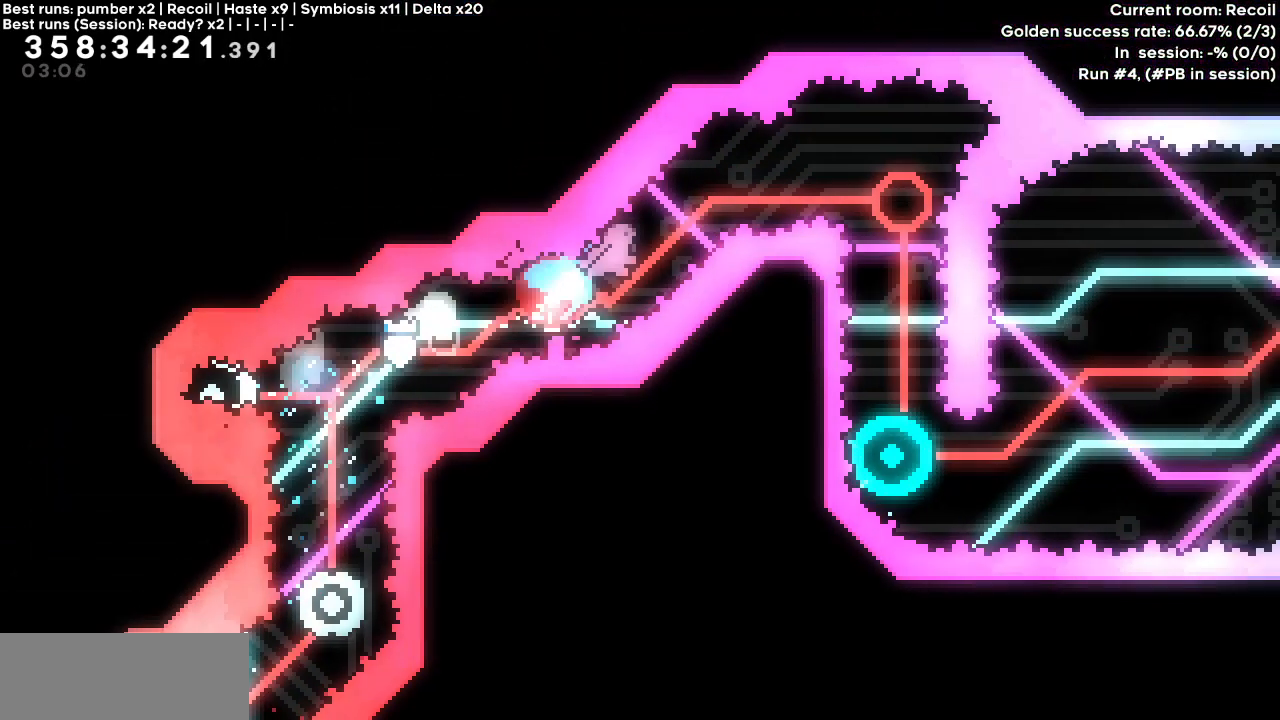
{"keys": [], "events": [[50, "up", "up"], [433, "right", "up"], [483, "demo", "up"]]}
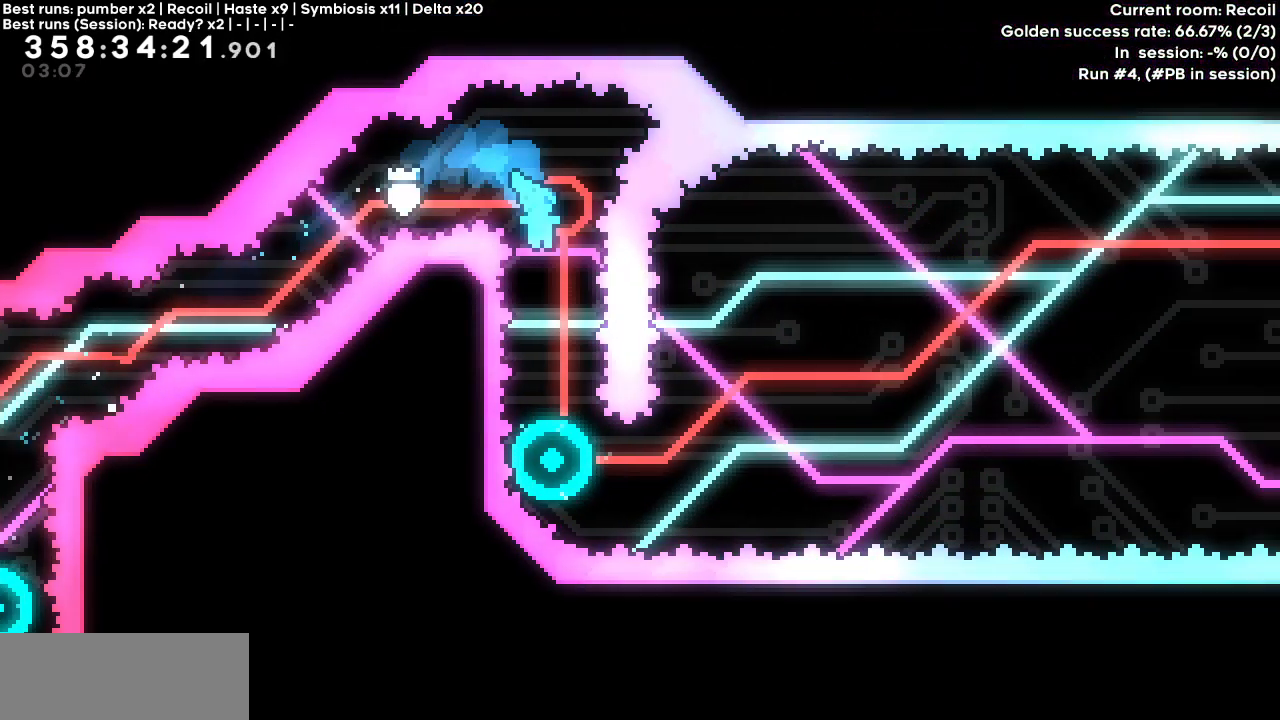
{"keys": [], "events": [[167, "right", "down"], [217, "right", "up"]]}
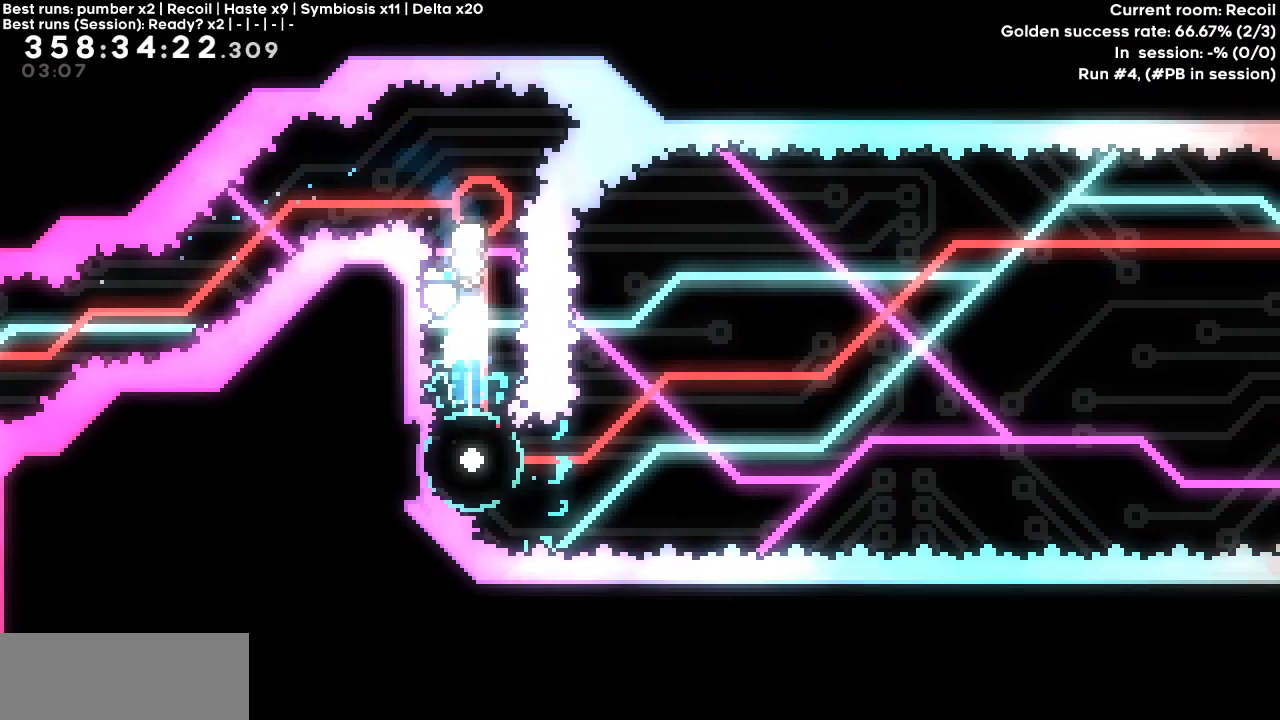
{"keys": [], "events": [[233, "right", "down"], [267, "right", "up"]]}